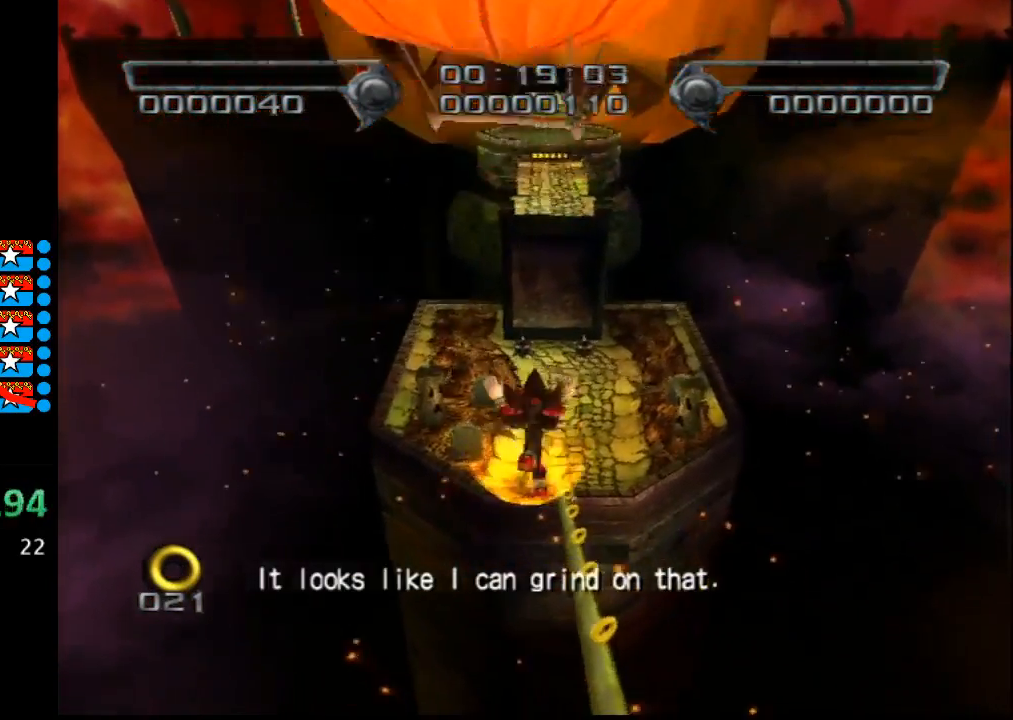
Gameplay with a controller (Nintendo layout); each line is a JSON object with the inputs held at the frame after it. "events" lists button and stick changes between this image and that frame as [ms after this image, input, new state], when the widget could be followed in between. Not read: A L3 R3.
{"buttons": [], "left_stick": "up", "right_stick": "center", "events": []}
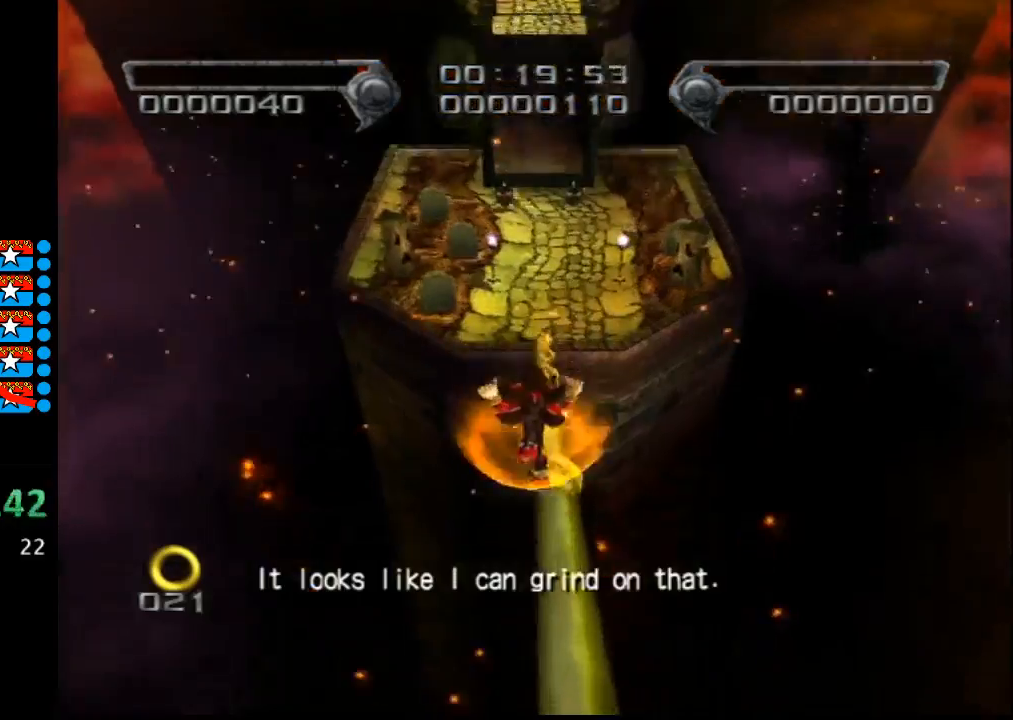
{"buttons": [], "left_stick": "up", "right_stick": "center", "events": [[300, "X", "down"], [450, "X", "up"]]}
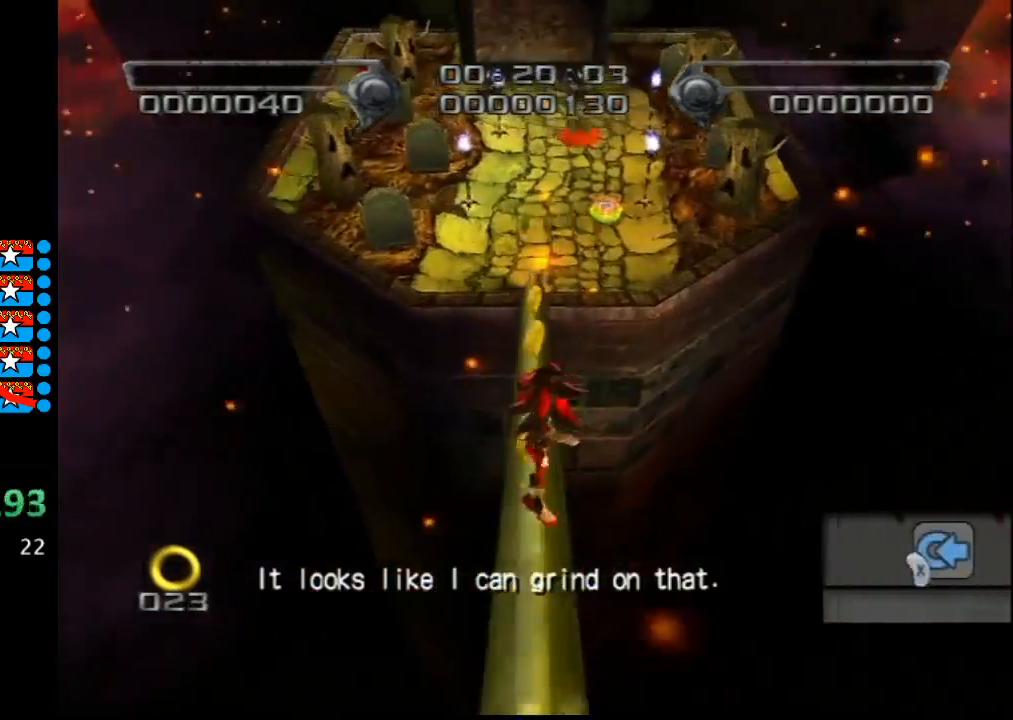
{"buttons": [], "left_stick": "up-right", "right_stick": "center", "events": [[17, "X", "down"], [133, "left_stick", "center"], [167, "X", "up"], [267, "X", "down"], [367, "X", "up"], [417, "left_stick", "up-right"]]}
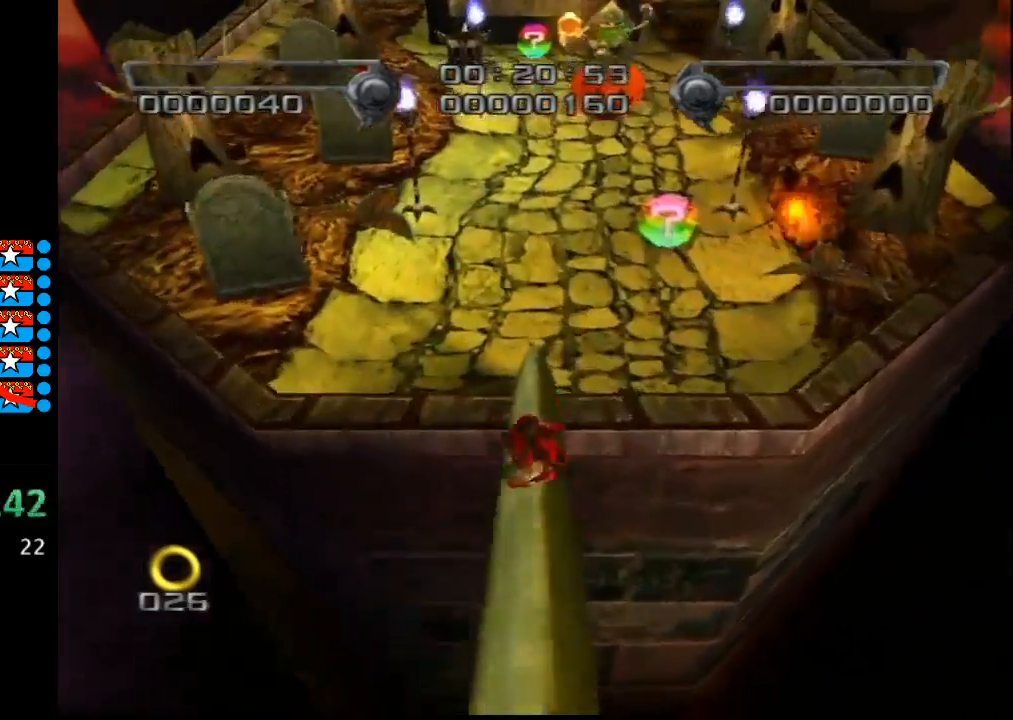
{"buttons": [], "left_stick": "up-right", "right_stick": "center", "events": []}
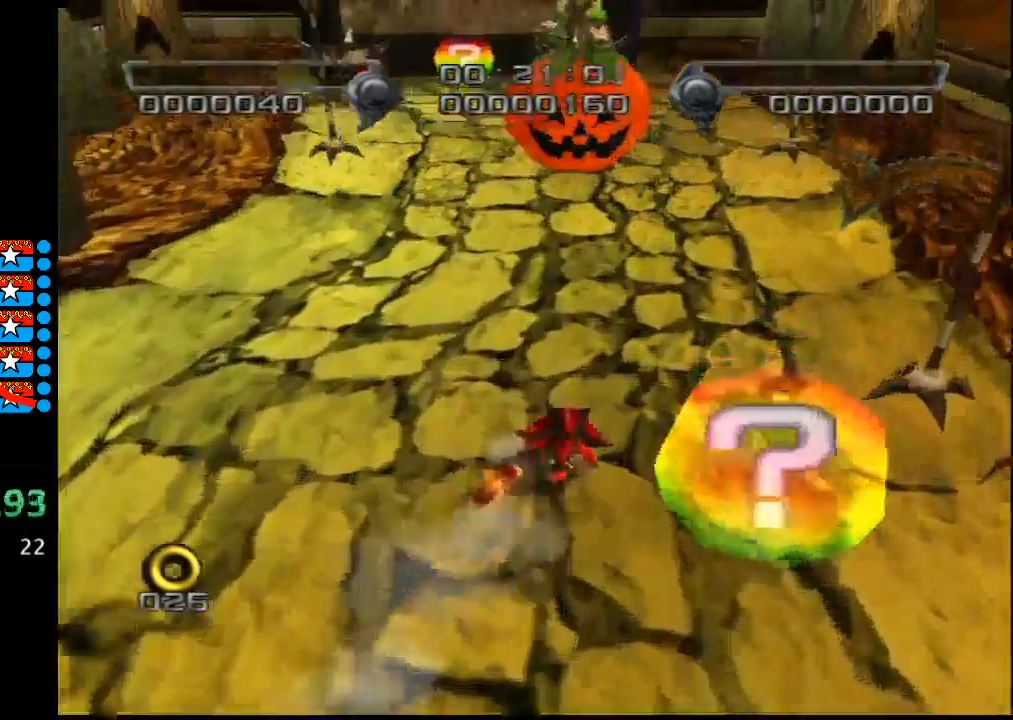
{"buttons": [], "left_stick": "up-left", "right_stick": "center", "events": [[100, "left_stick", "up"], [233, "B", "down"], [350, "left_stick", "up-left"], [383, "B", "up"]]}
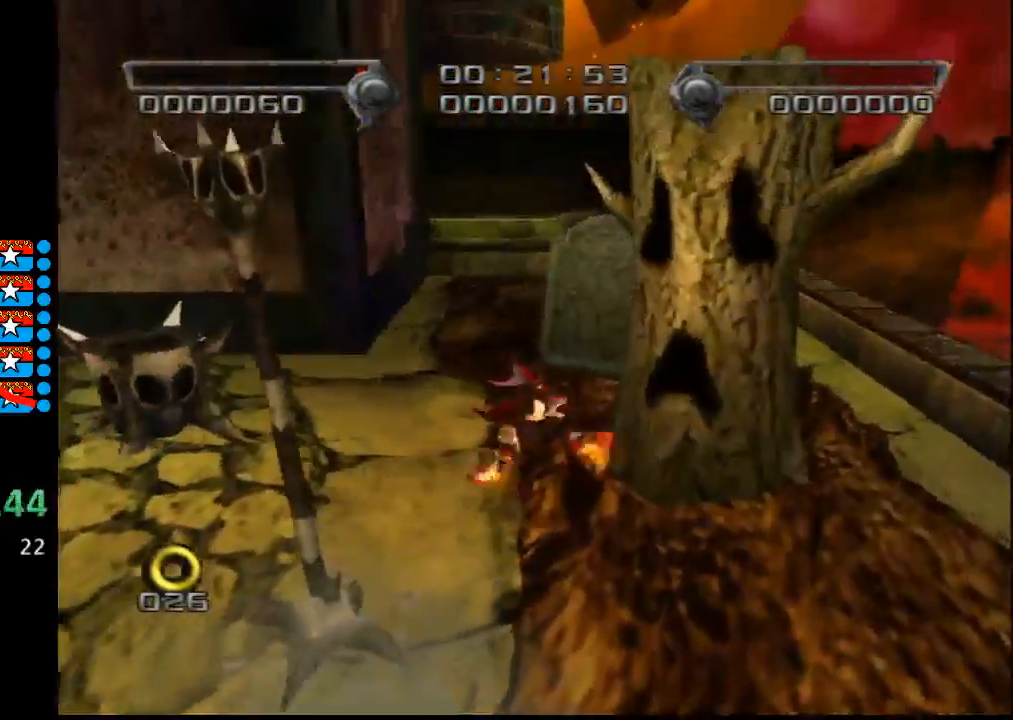
{"buttons": [], "left_stick": "down", "right_stick": "center", "events": [[67, "left_stick", "down"]]}
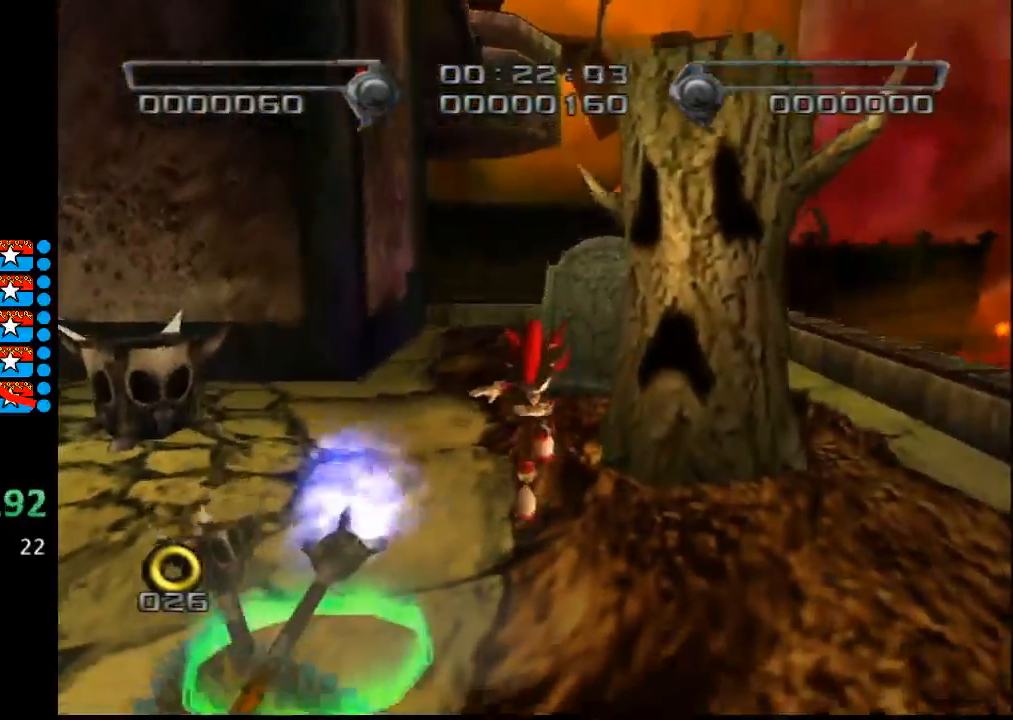
{"buttons": [], "left_stick": "up", "right_stick": "center", "events": [[100, "left_stick", "down-left"], [233, "left_stick", "up-left"], [417, "left_stick", "up"]]}
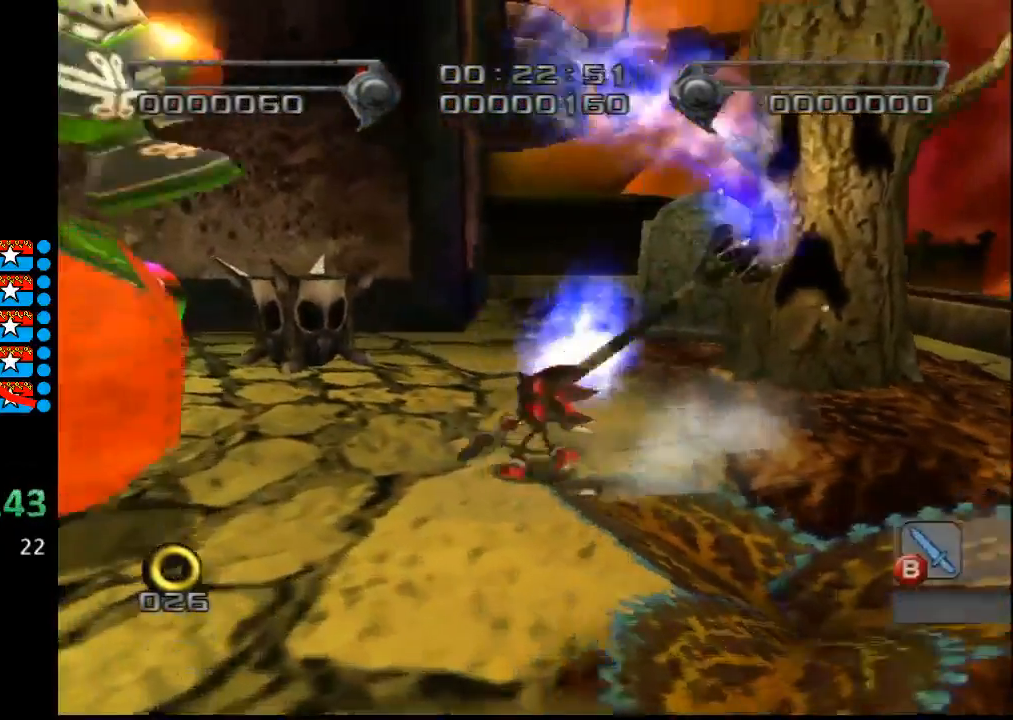
{"buttons": [], "left_stick": "left", "right_stick": "center", "events": [[100, "left_stick", "up-left"], [450, "left_stick", "left"]]}
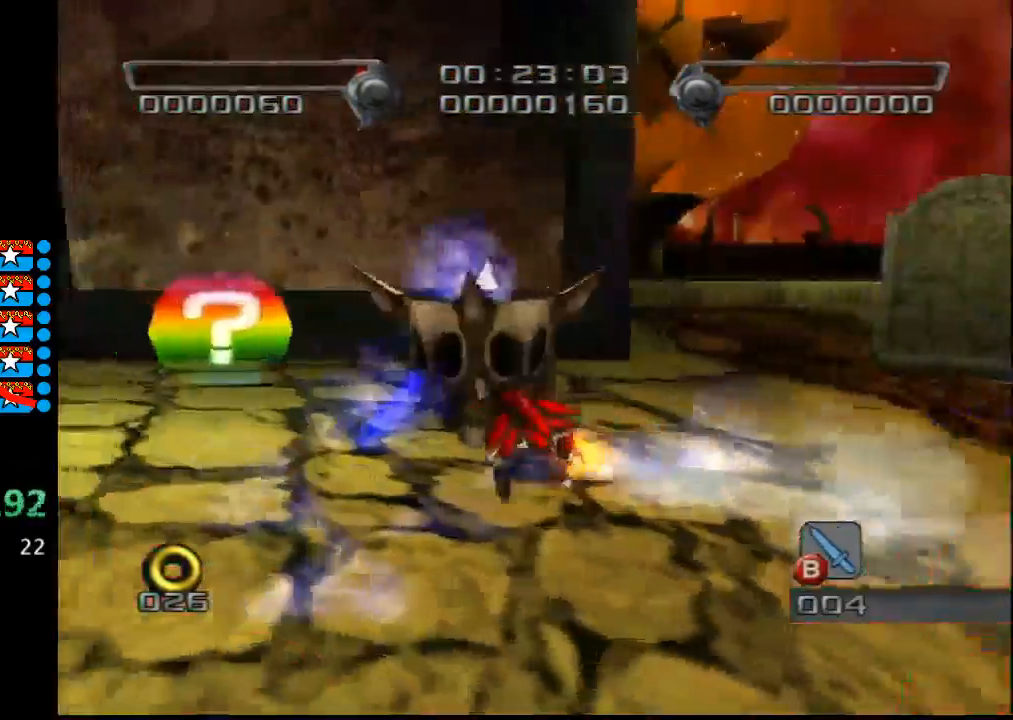
{"buttons": [], "left_stick": "up-right", "right_stick": "center", "events": [[300, "left_stick", "up-right"]]}
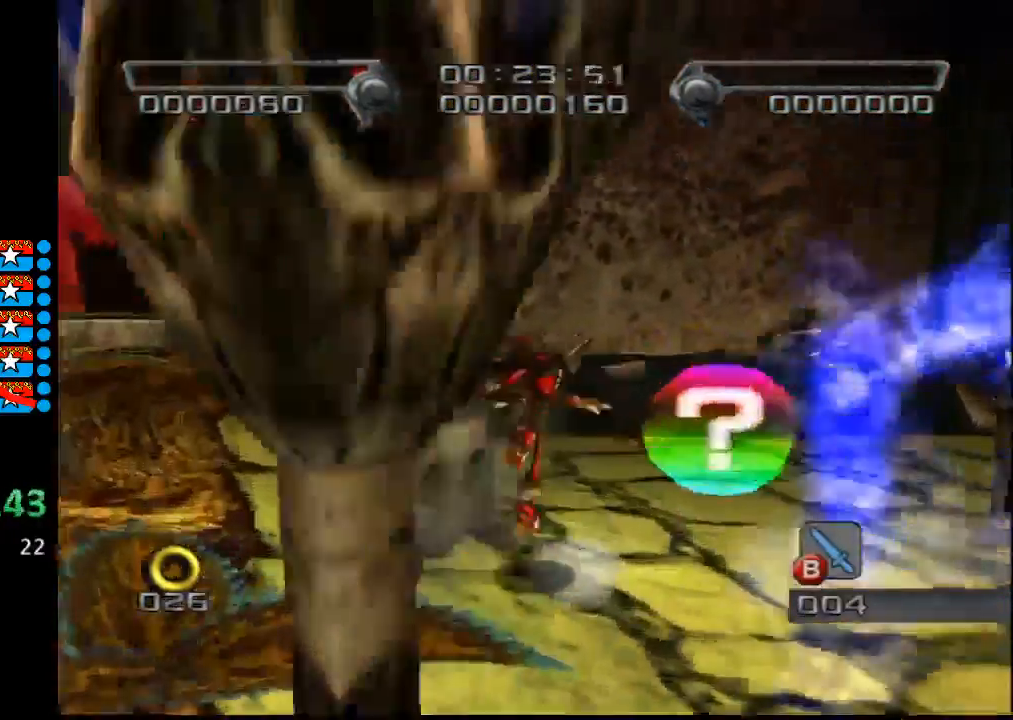
{"buttons": [], "left_stick": "down-right", "right_stick": "center", "events": [[233, "left_stick", "up-left"], [483, "left_stick", "down-right"]]}
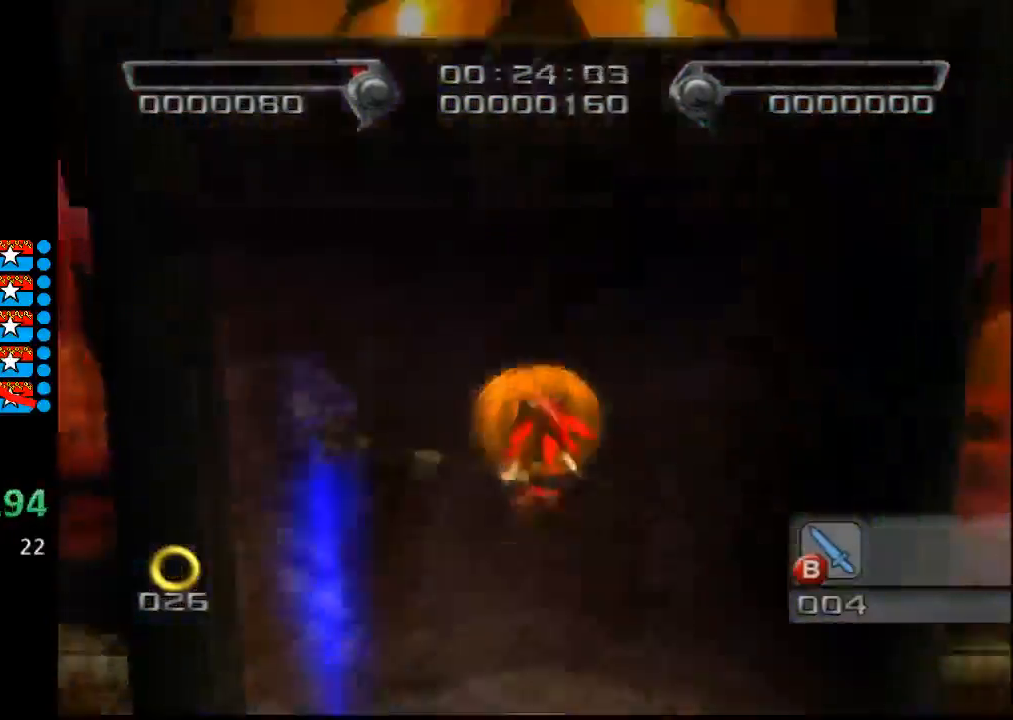
{"buttons": [], "left_stick": "up", "right_stick": "center", "events": [[17, "left_stick", "down"], [267, "left_stick", "up-right"], [467, "left_stick", "up"]]}
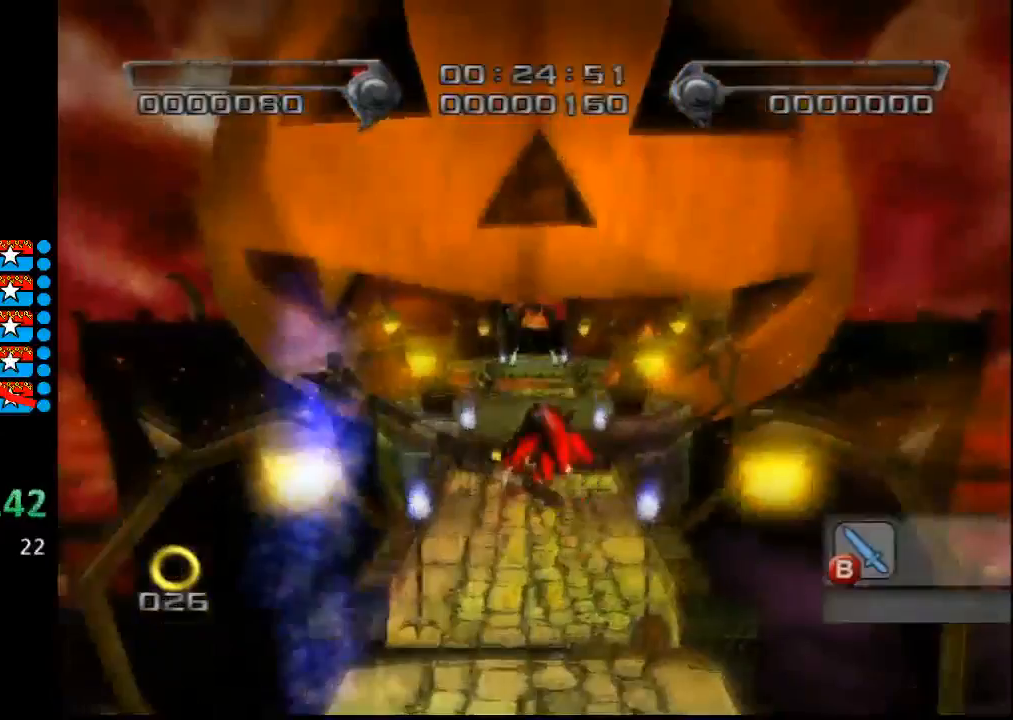
{"buttons": [], "left_stick": "up", "right_stick": "center", "events": [[350, "Y", "down"], [417, "Y", "up"]]}
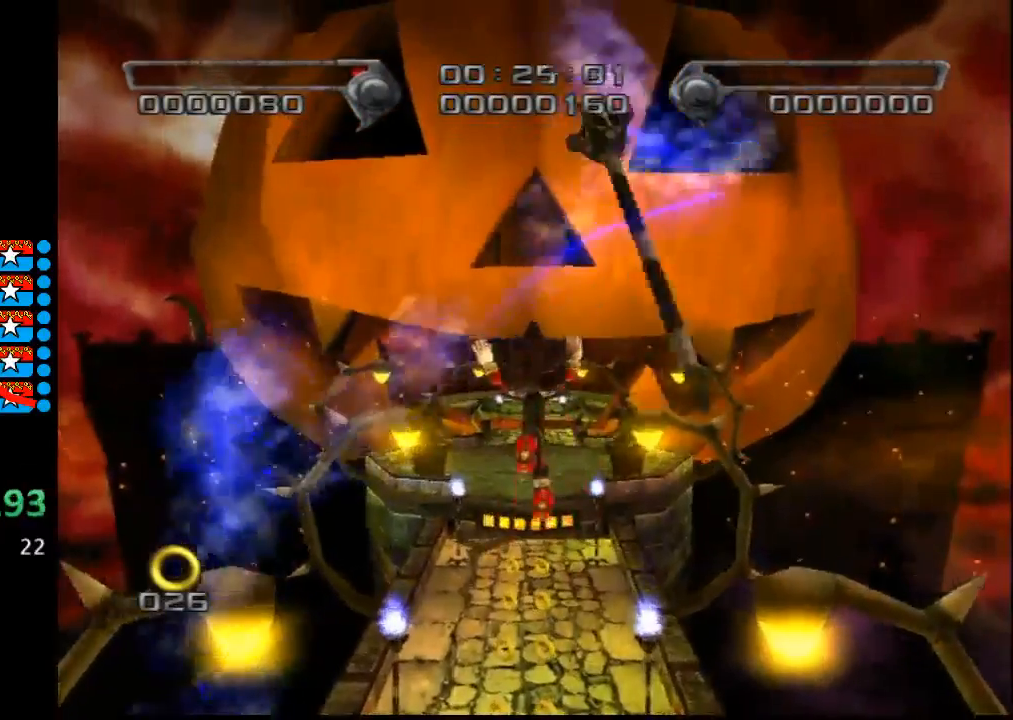
{"buttons": [], "left_stick": "up", "right_stick": "center", "events": []}
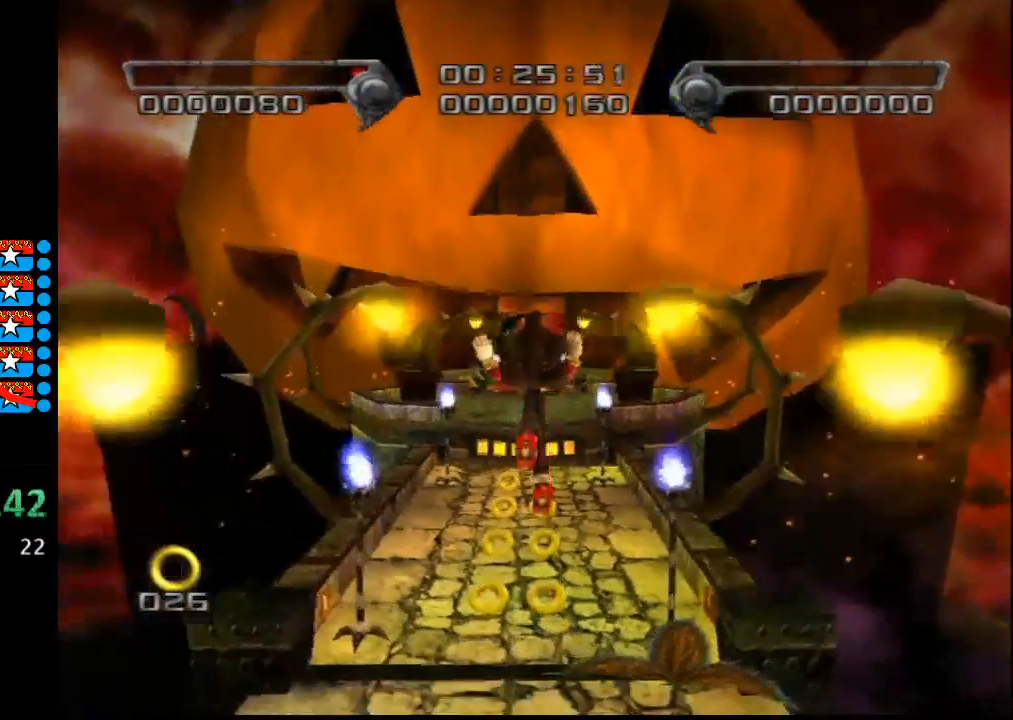
{"buttons": [], "left_stick": "up", "right_stick": "center", "events": []}
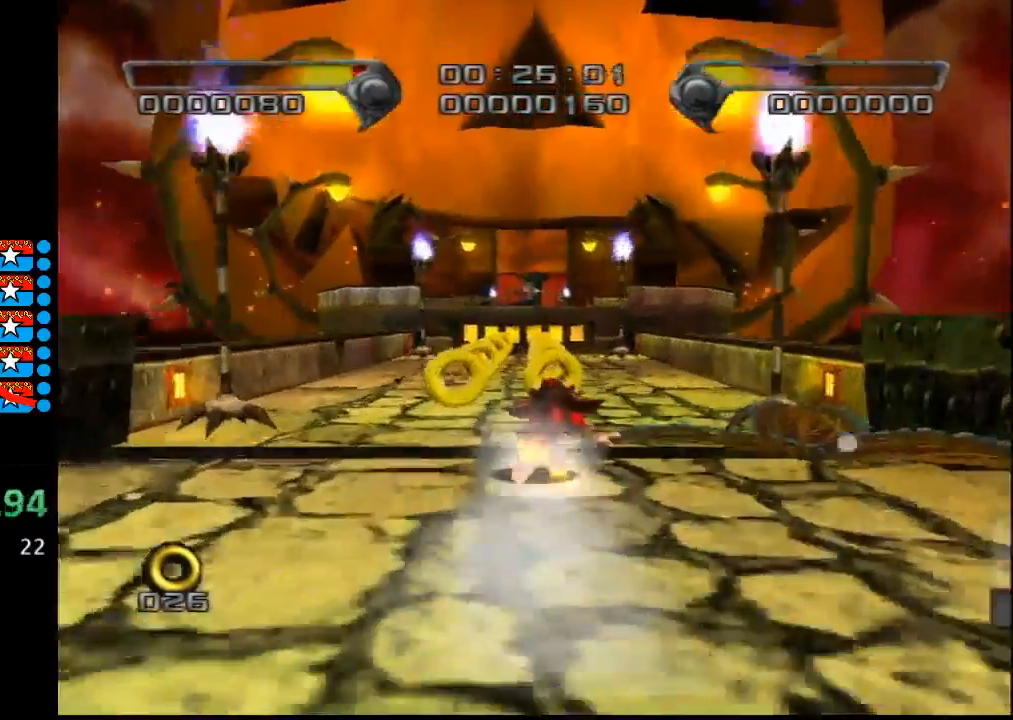
{"buttons": [], "left_stick": "up", "right_stick": "center", "events": []}
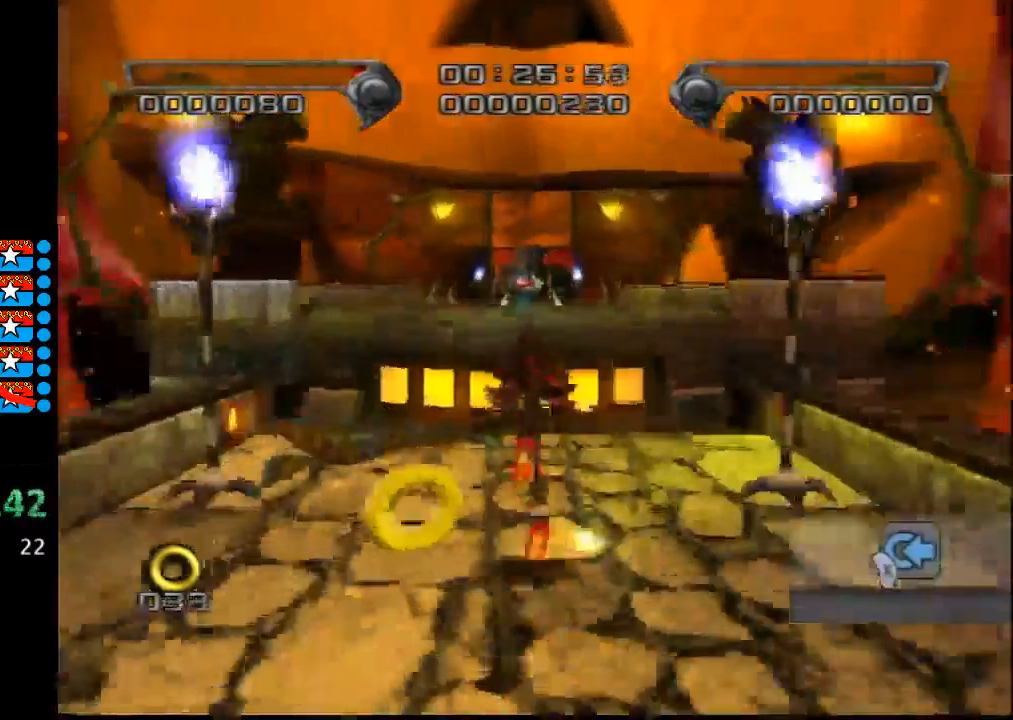
{"buttons": [], "left_stick": "up", "right_stick": "center", "events": []}
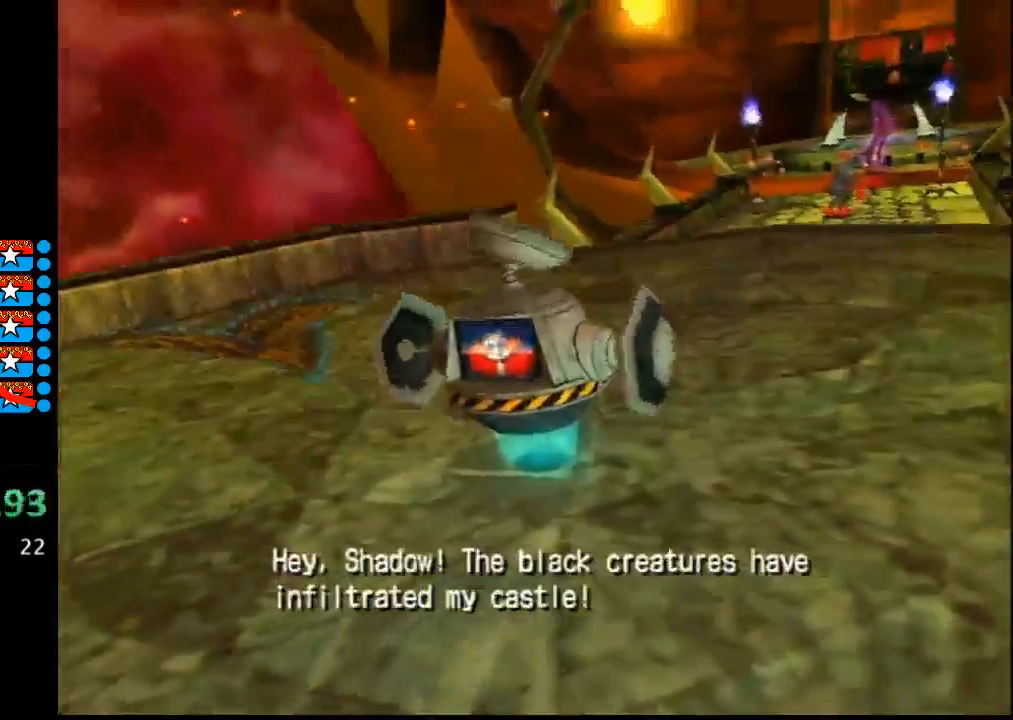
{"buttons": [], "left_stick": "up", "right_stick": "center", "events": []}
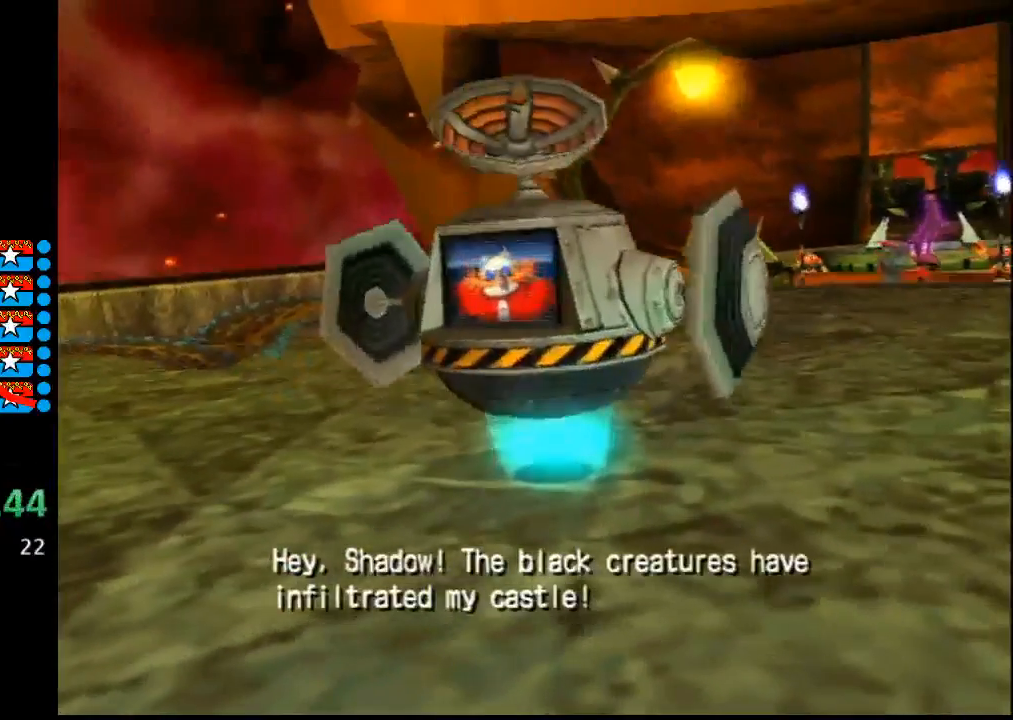
{"buttons": [], "left_stick": "up", "right_stick": "center", "events": []}
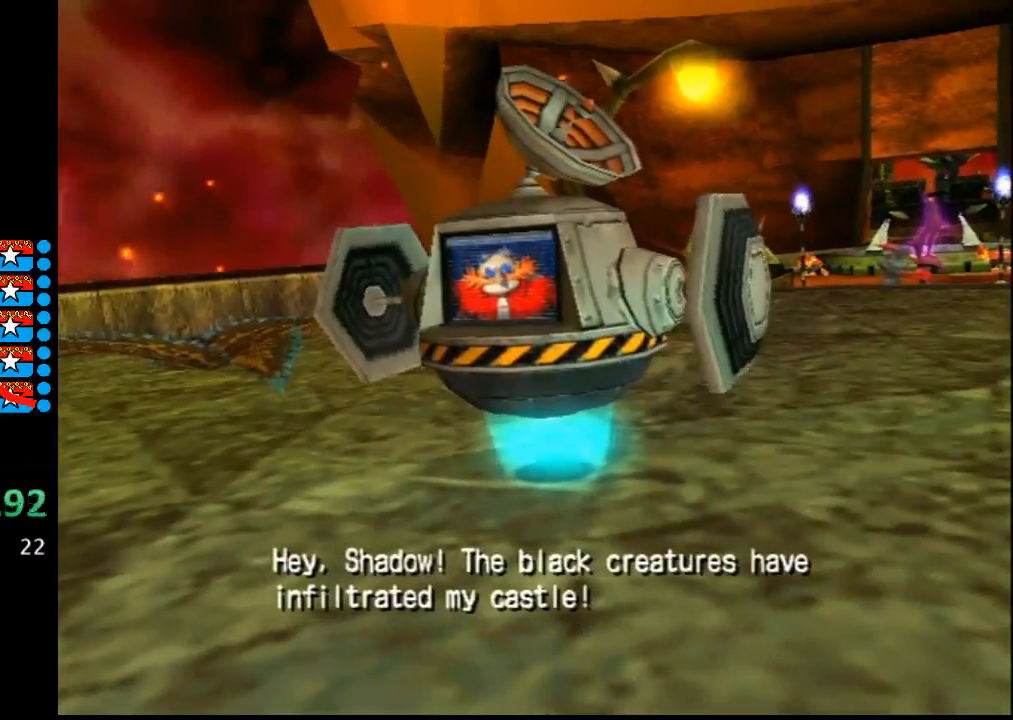
{"buttons": [], "left_stick": "up", "right_stick": "center", "events": []}
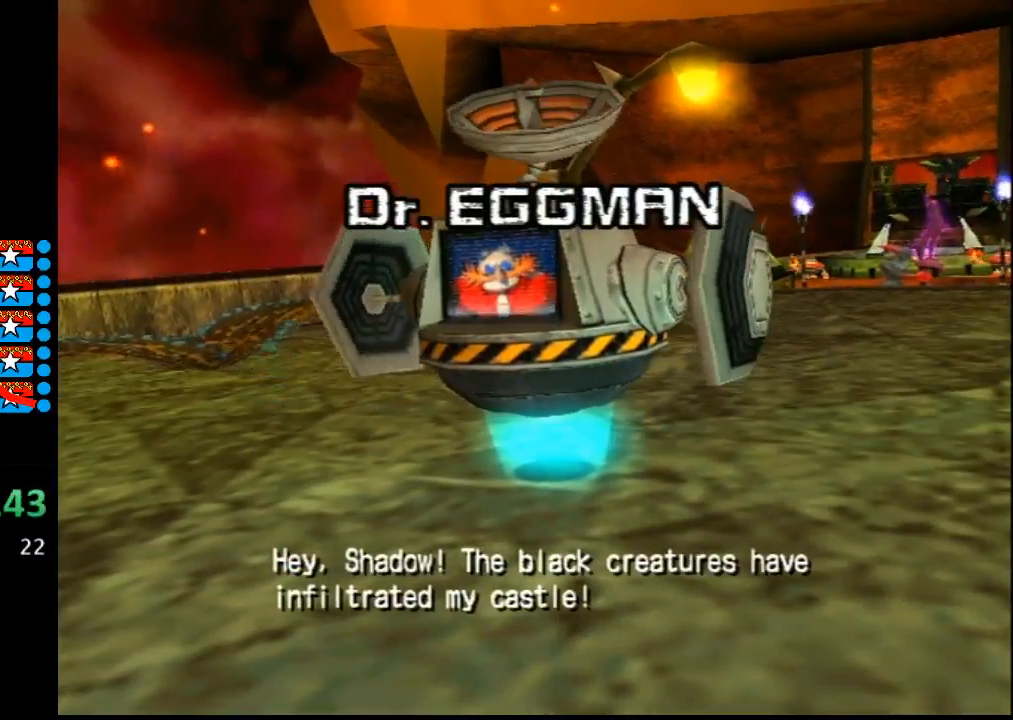
{"buttons": [], "left_stick": "up", "right_stick": "center", "events": []}
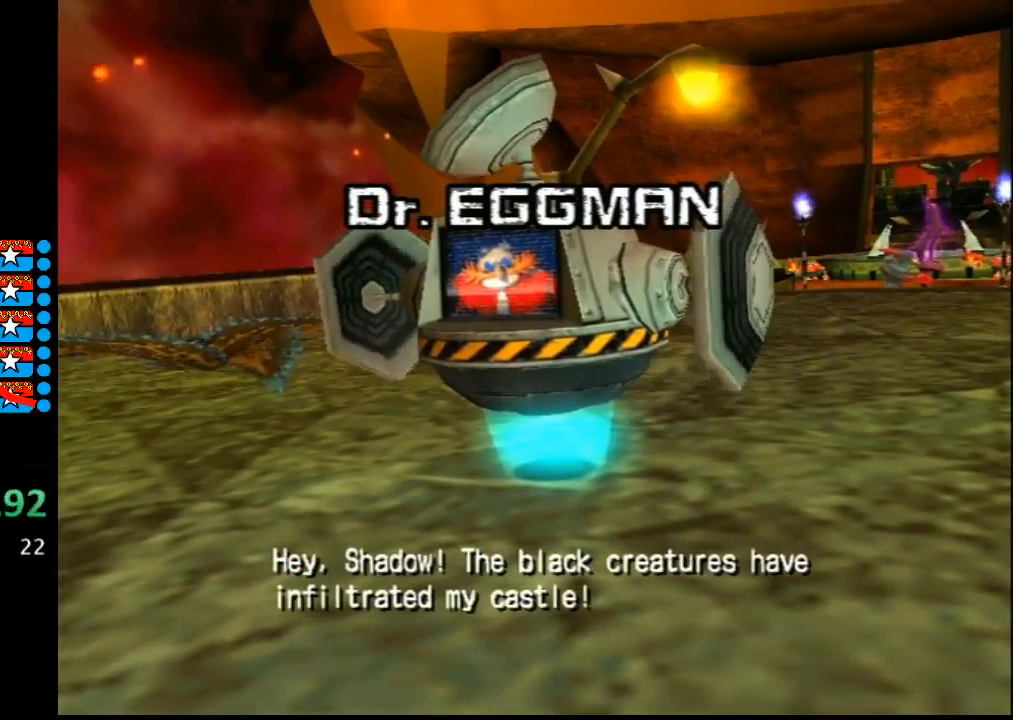
{"buttons": [], "left_stick": "up", "right_stick": "center", "events": []}
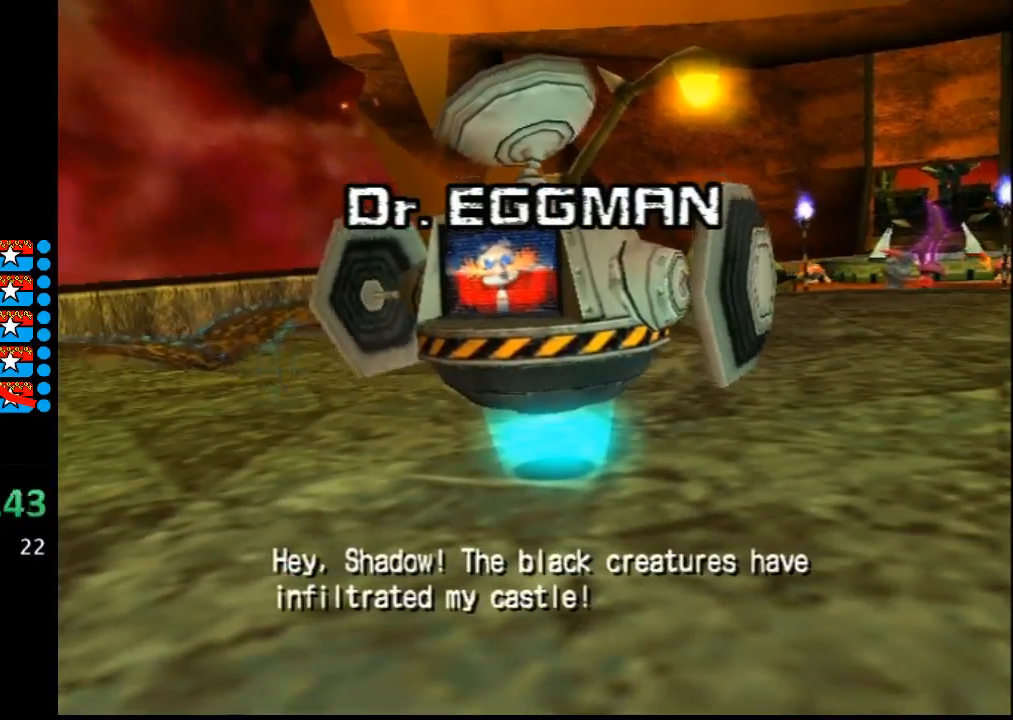
{"buttons": [], "left_stick": "up", "right_stick": "center", "events": []}
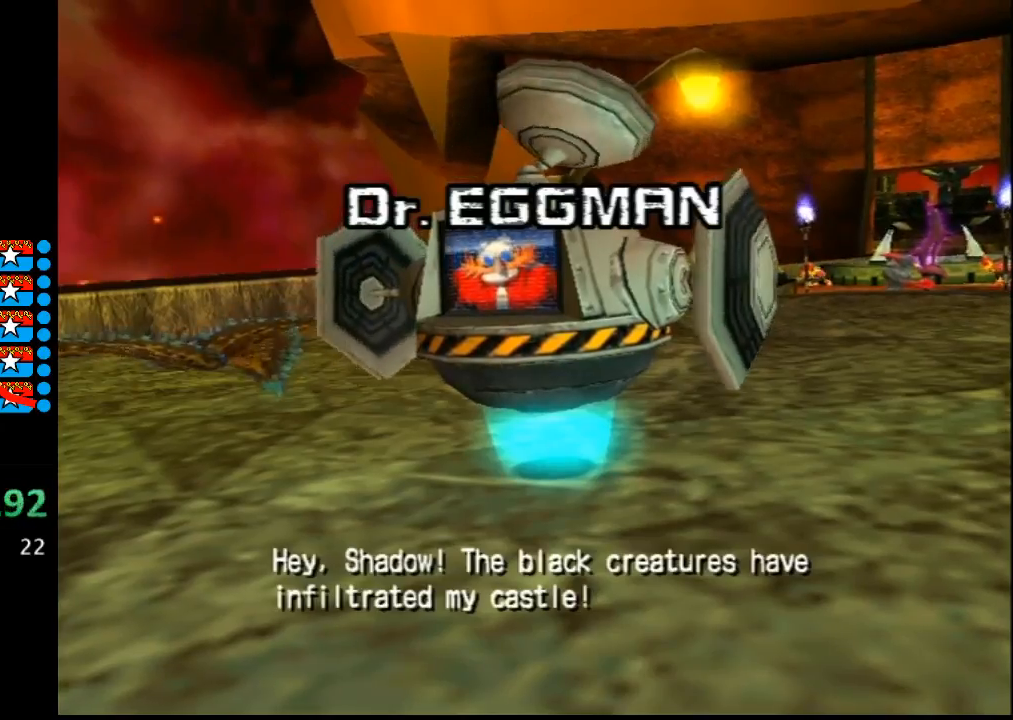
{"buttons": [], "left_stick": "up", "right_stick": "center", "events": []}
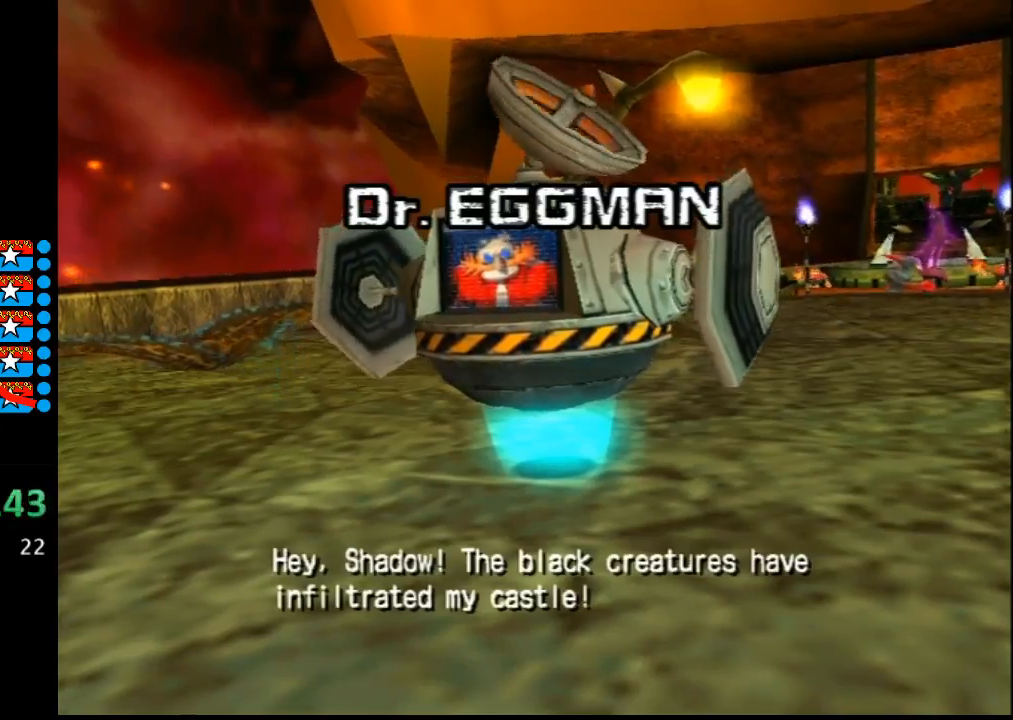
{"buttons": [], "left_stick": "up", "right_stick": "center", "events": []}
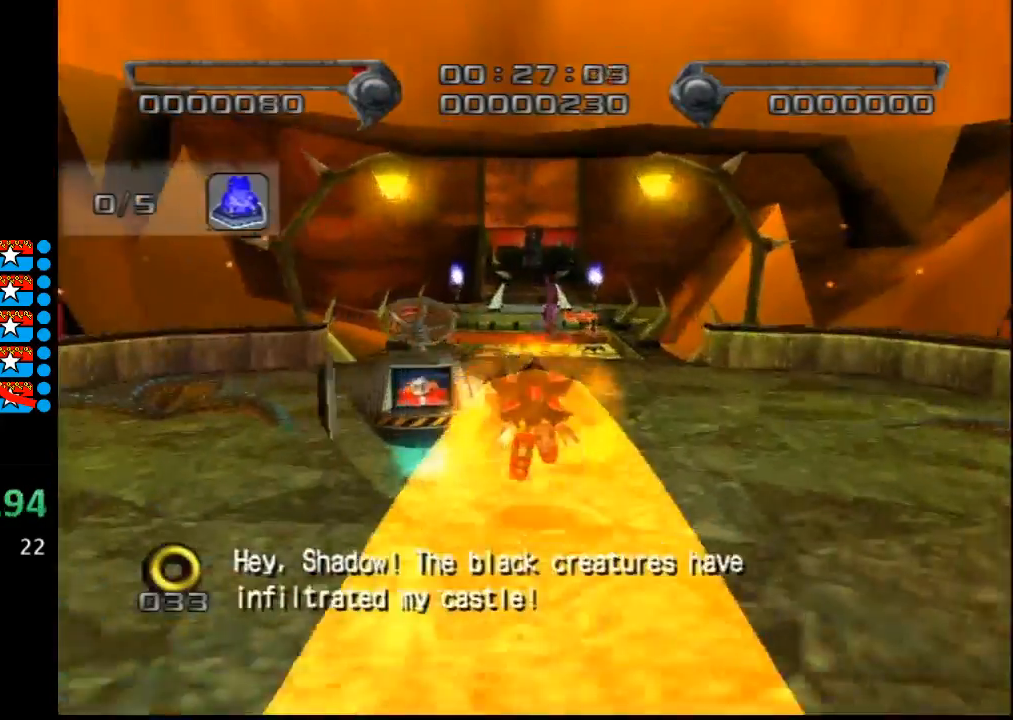
{"buttons": [], "left_stick": "up-left", "right_stick": "center", "events": [[417, "left_stick", "up-left"]]}
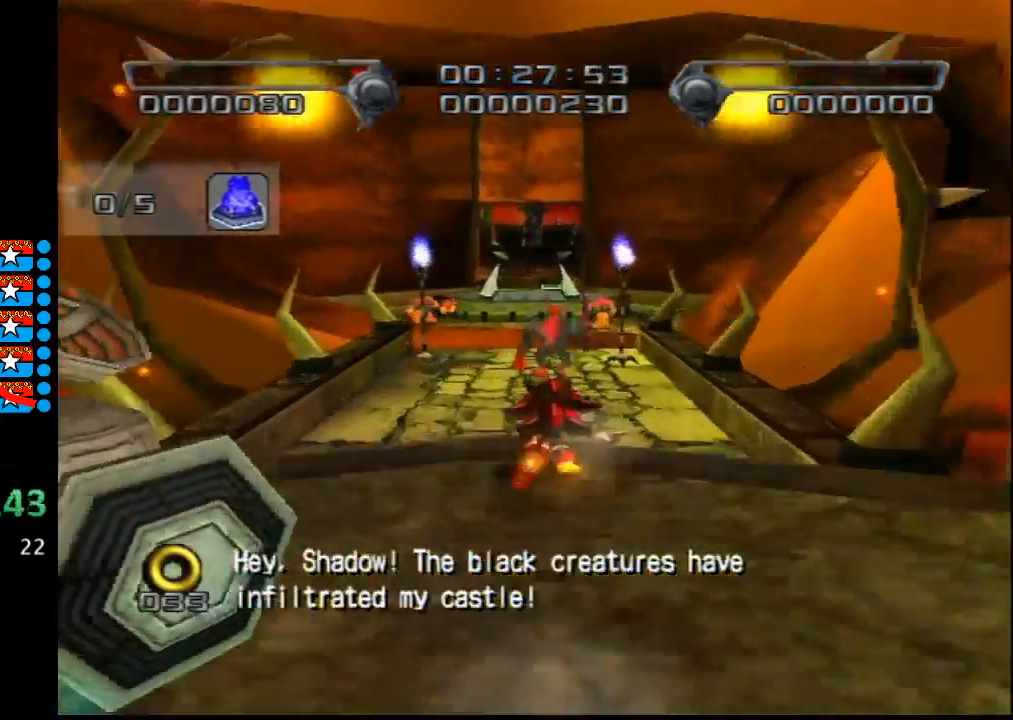
{"buttons": [], "left_stick": "up", "right_stick": "center", "events": [[233, "left_stick", "up"]]}
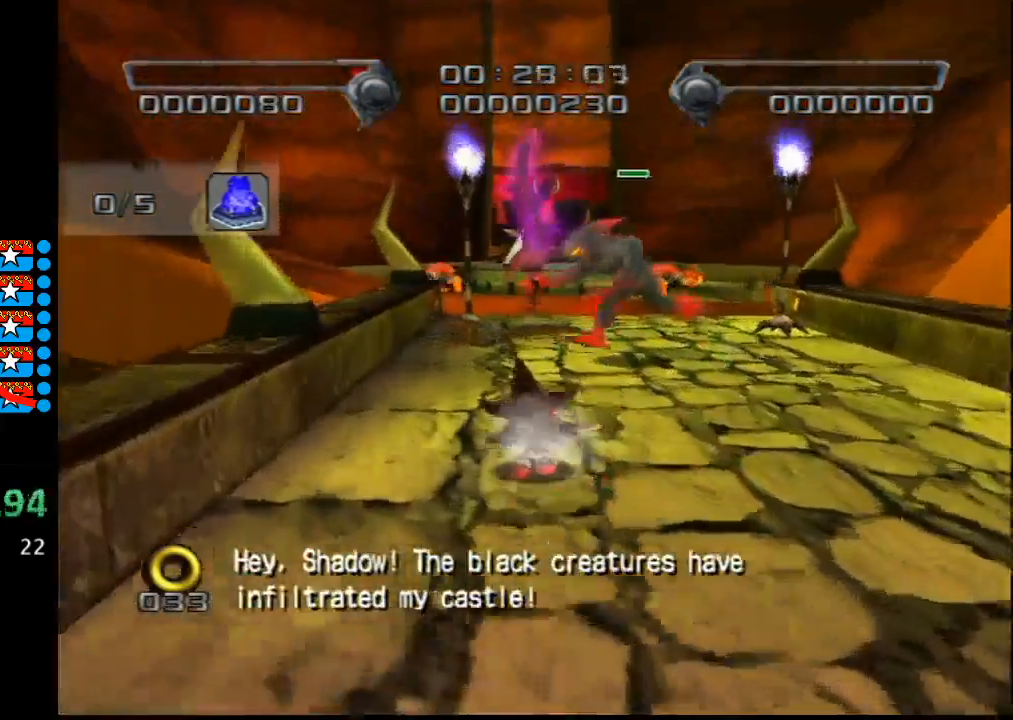
{"buttons": [], "left_stick": "up-right", "right_stick": "center", "events": [[233, "left_stick", "up-right"]]}
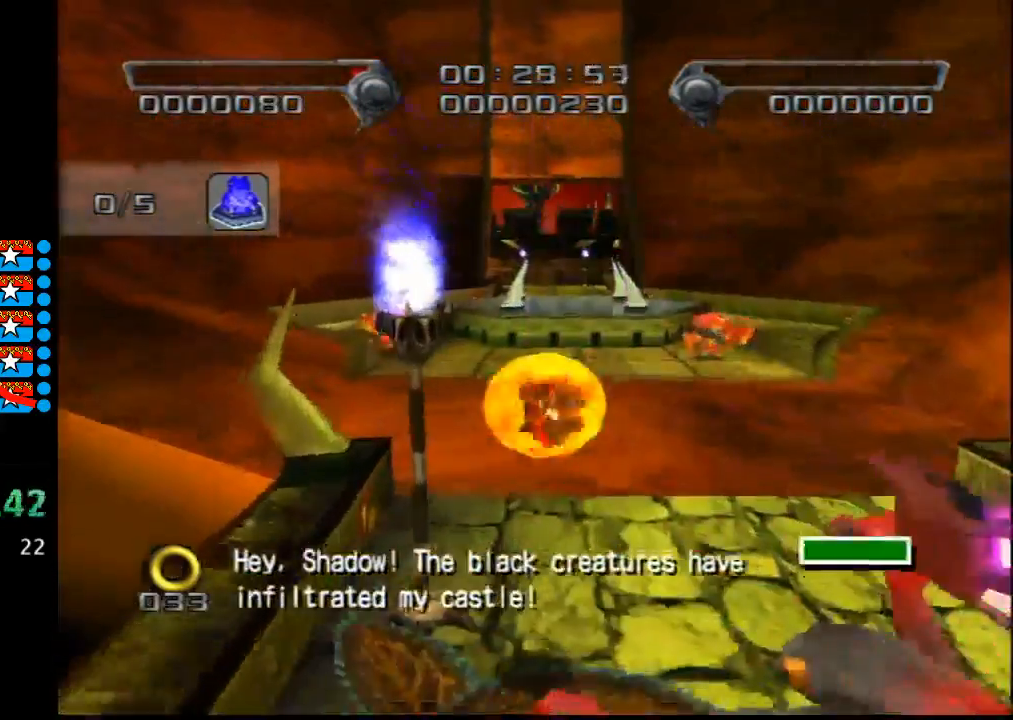
{"buttons": [], "left_stick": "up", "right_stick": "center", "events": [[33, "left_stick", "up"]]}
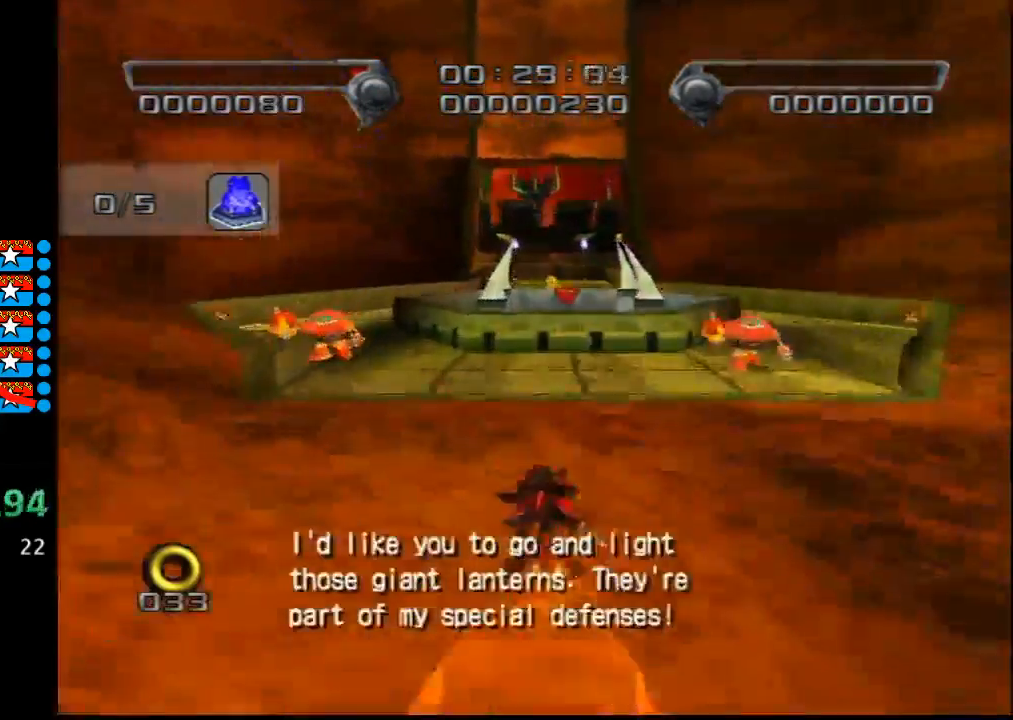
{"buttons": [], "left_stick": "up", "right_stick": "center", "events": []}
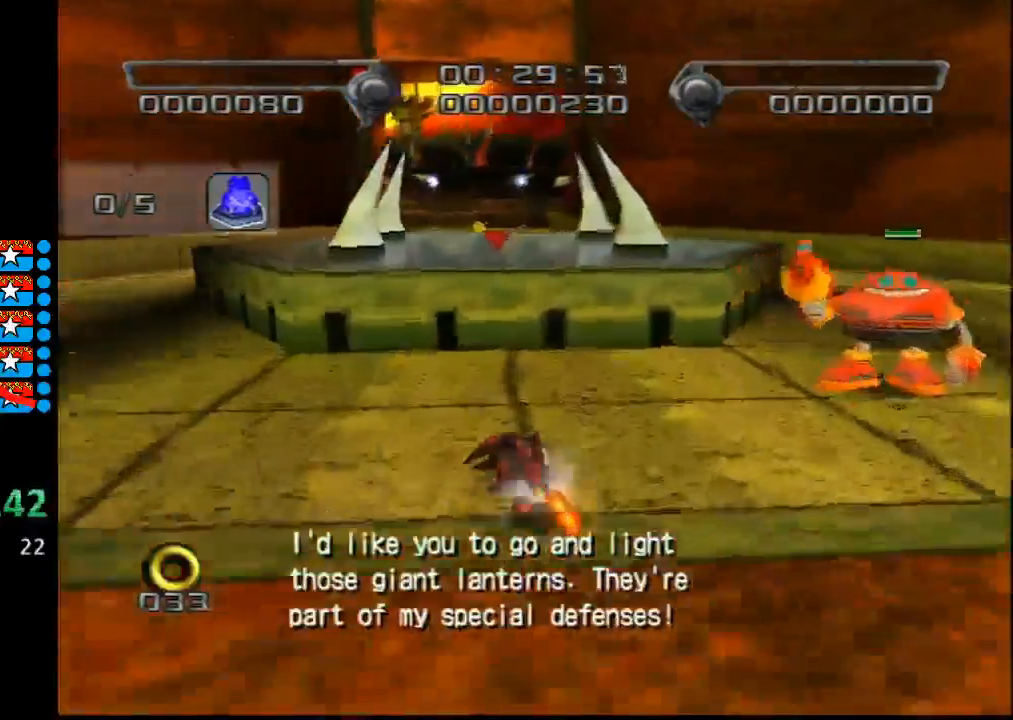
{"buttons": [], "left_stick": "up-left", "right_stick": "center", "events": [[250, "left_stick", "up-left"]]}